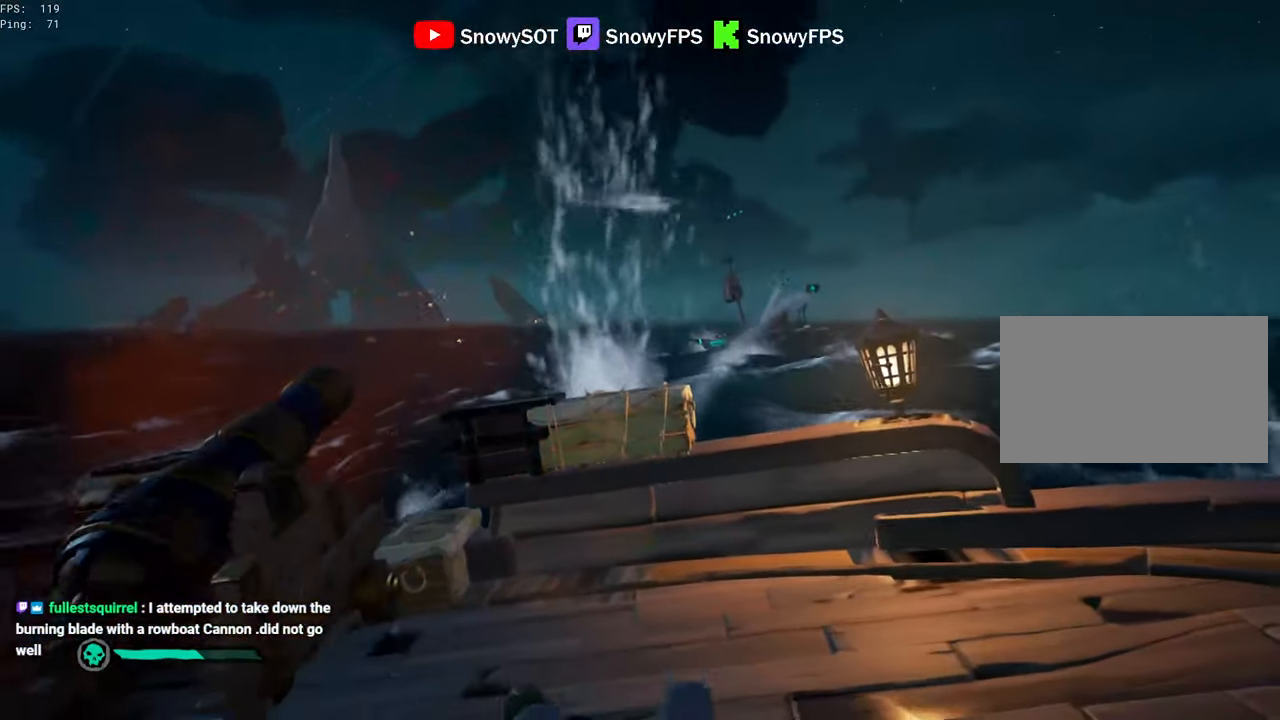
Gameplay with keyboard and mouse; each line is a JSON object with the keys and mouse buttons held at the frame after it. "events" lists presses ("down") and releases ("up") of "1", "2", "3", "4", "5", "a", "alt", "c", "caps_lock", "ctrl", "d", "e", "f", "g", "q", "r", "s", "shift", "space", "t", "tab", "v", "w", "x", "z", "mouse_left", "mouse_wheel" and "mouse_right" between this image and that frame as [ms after this image, input, new state], when the widget could be followed in between. "mouse_left", "mouse_wheel", "mouse_right" = the "left", "wheel", "right" buttons of the "mouse" list. No other keys are recorded. "wheel" means that the mouse wheel is clicked or scrolled. "mouse_move" is the direction in which the mouse moves at that frame (one of eight, or "still"), when it could be read.
{"keys": [], "mouse": [], "mouse_move": "still", "events": [[100, "mouse_left", "up"], [150, "mouse_left", "down"], [283, "mouse_left", "up"], [333, "mouse_left", "down"], [467, "mouse_left", "up"]]}
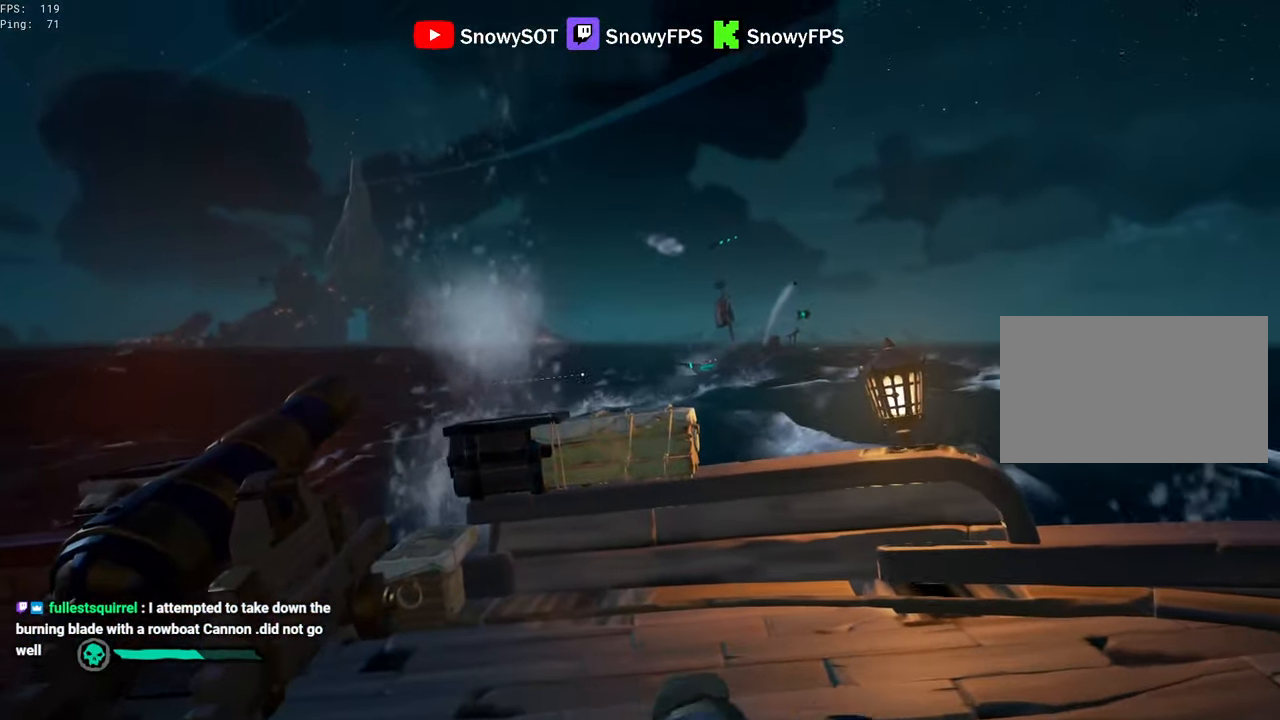
{"keys": ["d", "s"], "mouse": [], "mouse_move": "still", "events": [[17, "mouse_left", "down"], [167, "mouse_left", "up"], [217, "mouse_left", "down"], [300, "mouse_left", "up"], [350, "mouse_left", "down"], [450, "d", "down"], [450, "s", "down"], [483, "mouse_left", "up"]]}
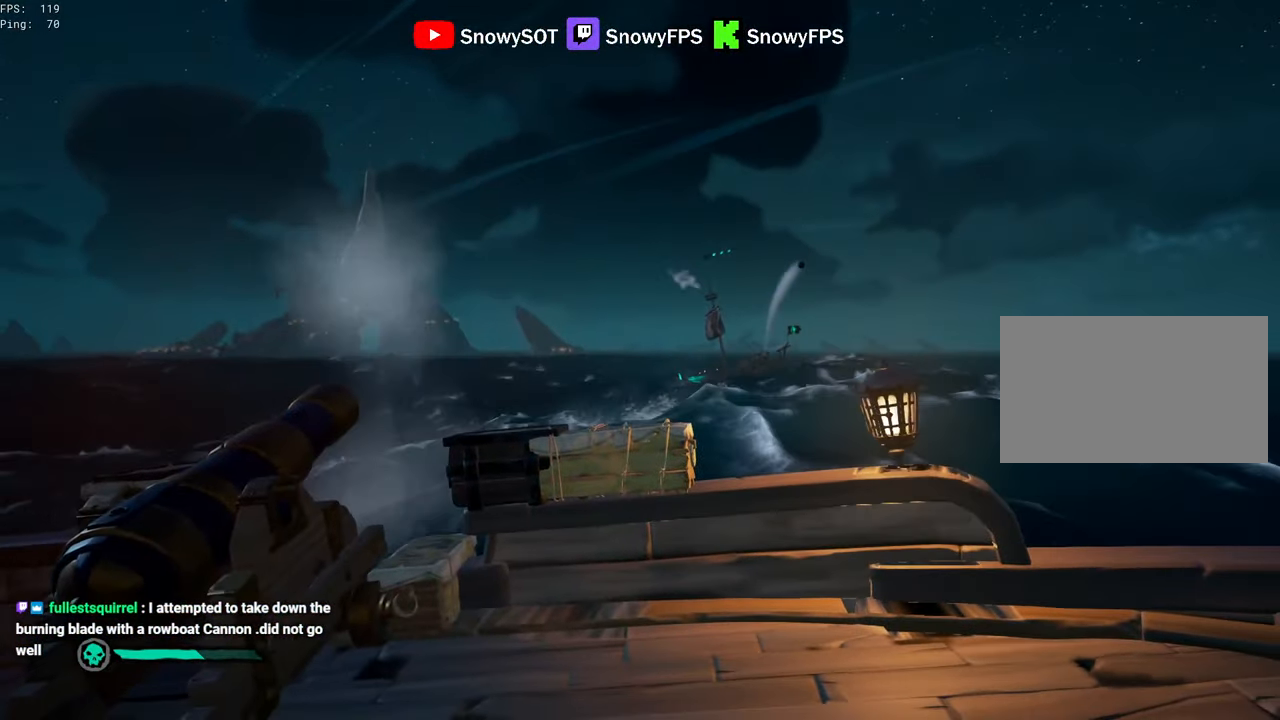
{"keys": [], "mouse": [], "mouse_move": "still", "events": [[133, "s", "up"], [500, "d", "up"]]}
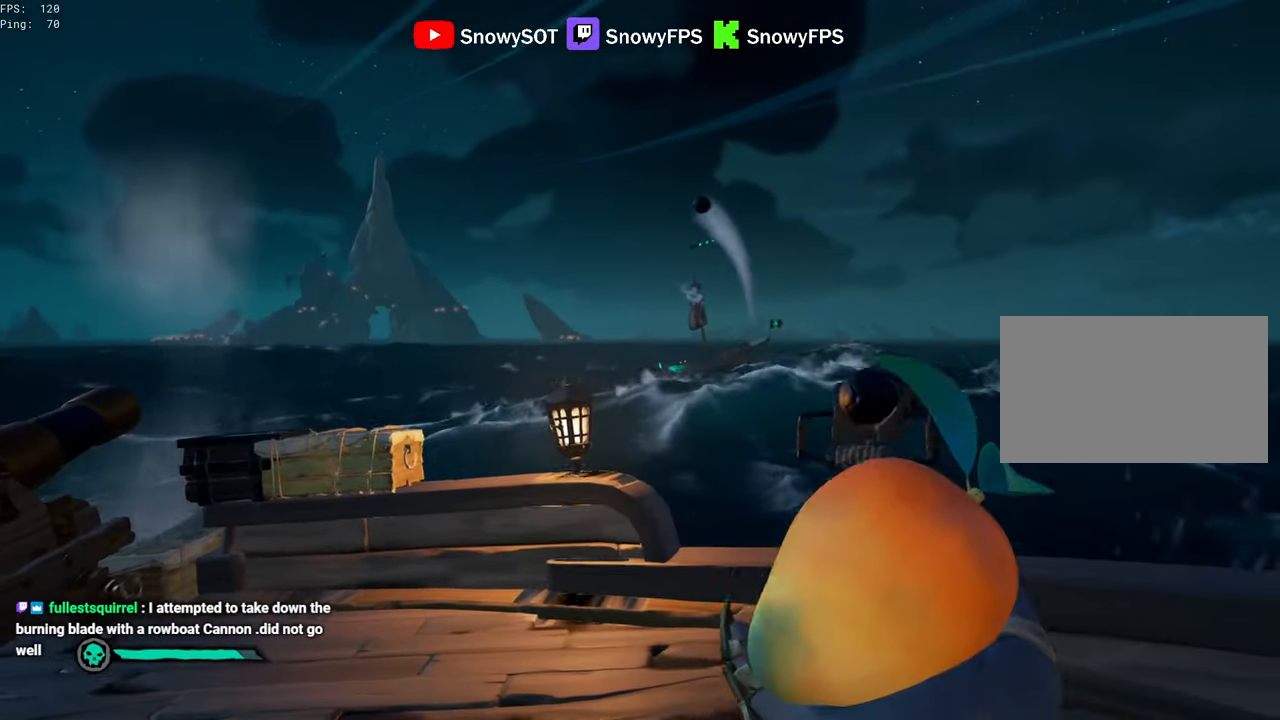
{"keys": ["a", "shift", "w"], "mouse": [], "mouse_move": "down-left", "events": [[100, "w", "down"], [250, "shift", "down"], [433, "a", "down"]]}
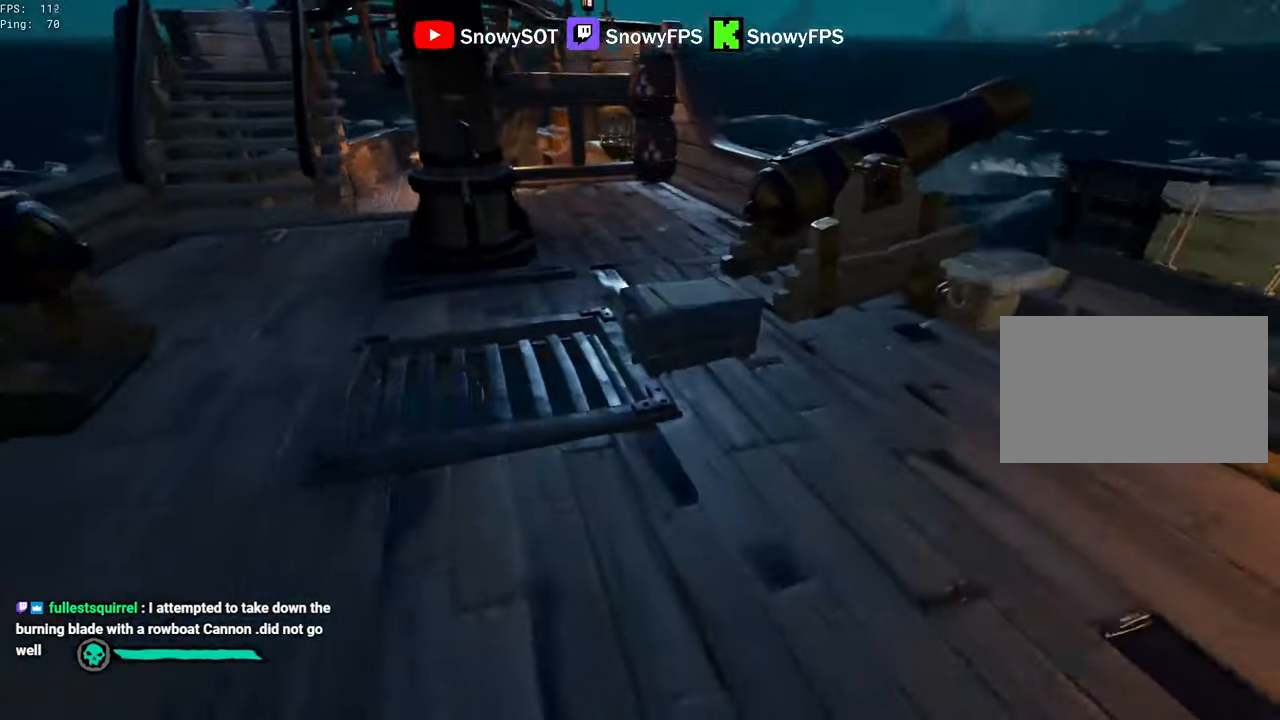
{"keys": [], "mouse": [], "mouse_move": "up", "events": [[17, "shift", "up"], [117, "a", "up"], [250, "w", "up"], [300, "r", "down"], [400, "f", "down"], [450, "r", "up"], [500, "f", "up"]]}
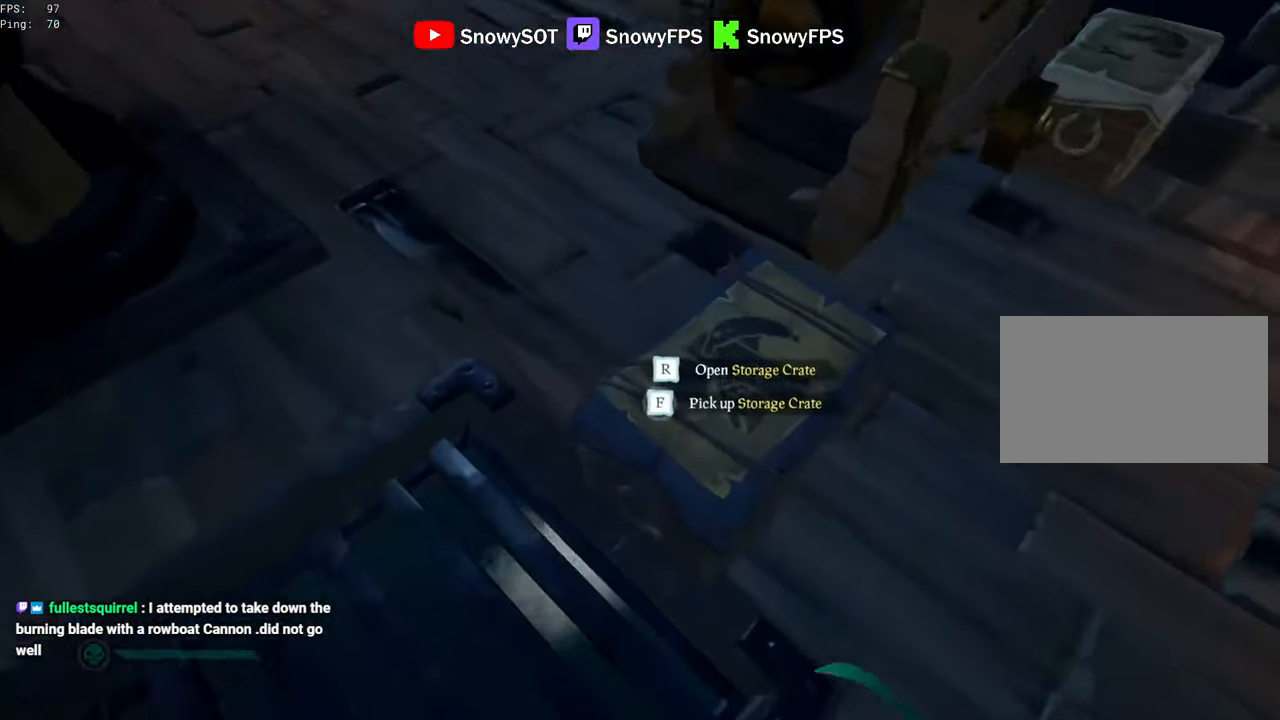
{"keys": ["a"], "mouse": ["right"], "mouse_move": "still", "events": [[183, "mouse_right", "down"], [183, "w", "down"], [317, "r", "down"], [317, "w", "up"], [367, "r", "up"], [450, "a", "down"]]}
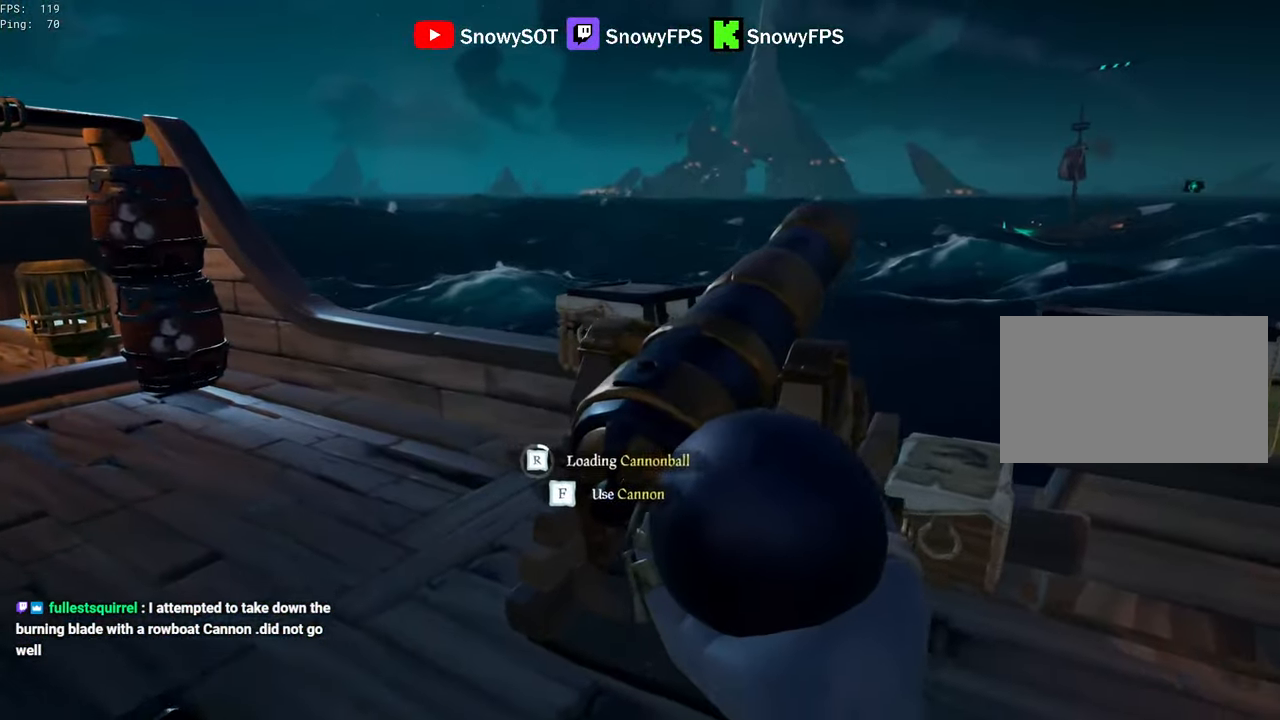
{"keys": [], "mouse": ["right"], "mouse_move": "still", "events": [[50, "a", "up"]]}
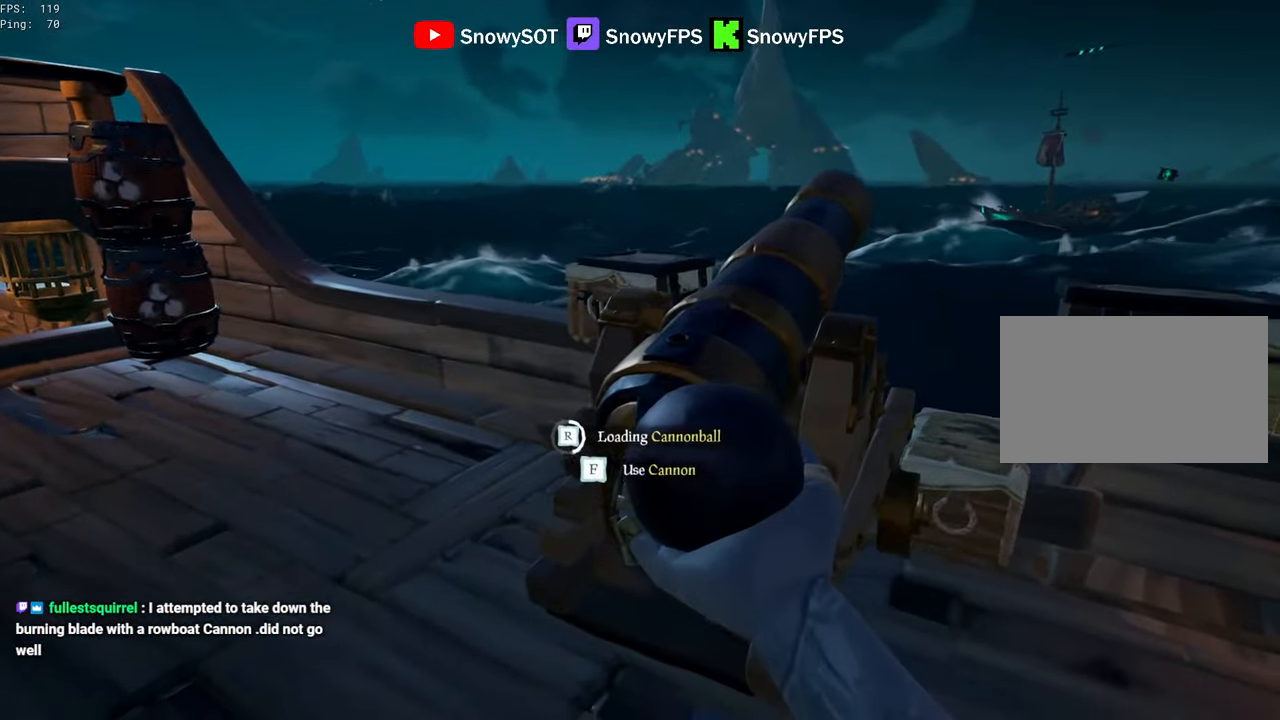
{"keys": [], "mouse": ["right"], "mouse_move": "still", "events": []}
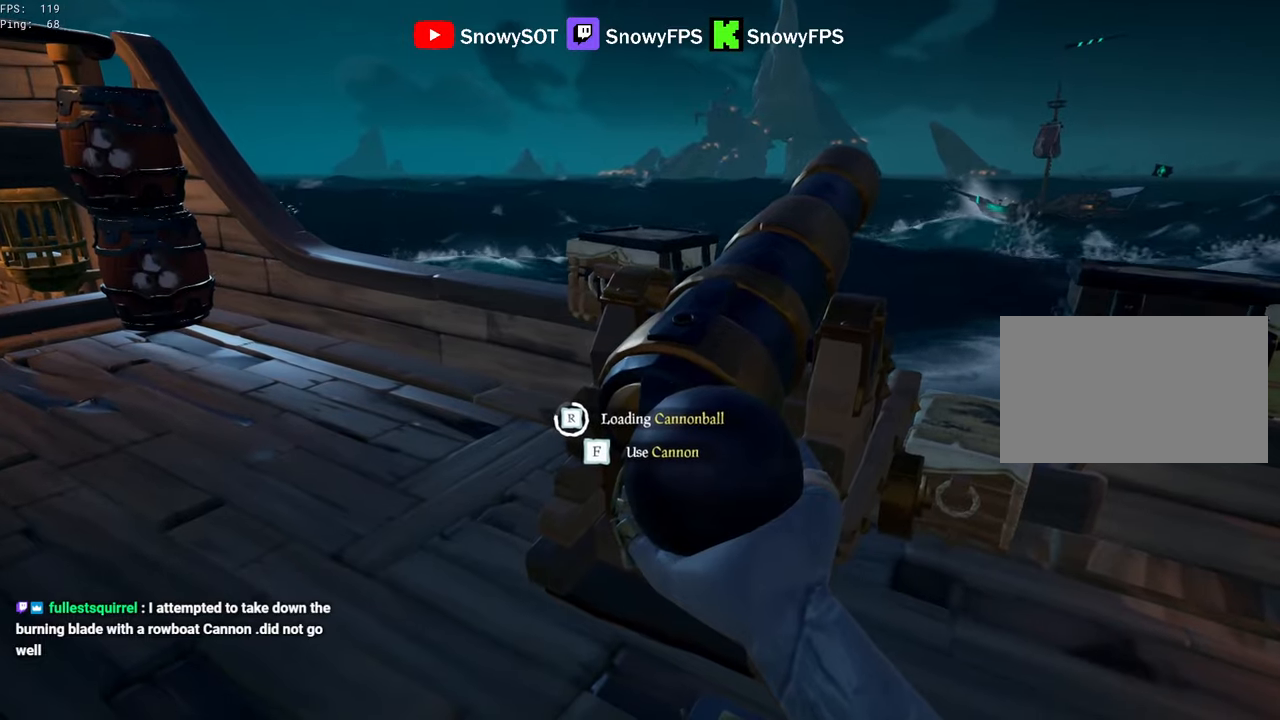
{"keys": [], "mouse": ["right"], "mouse_move": "still", "events": []}
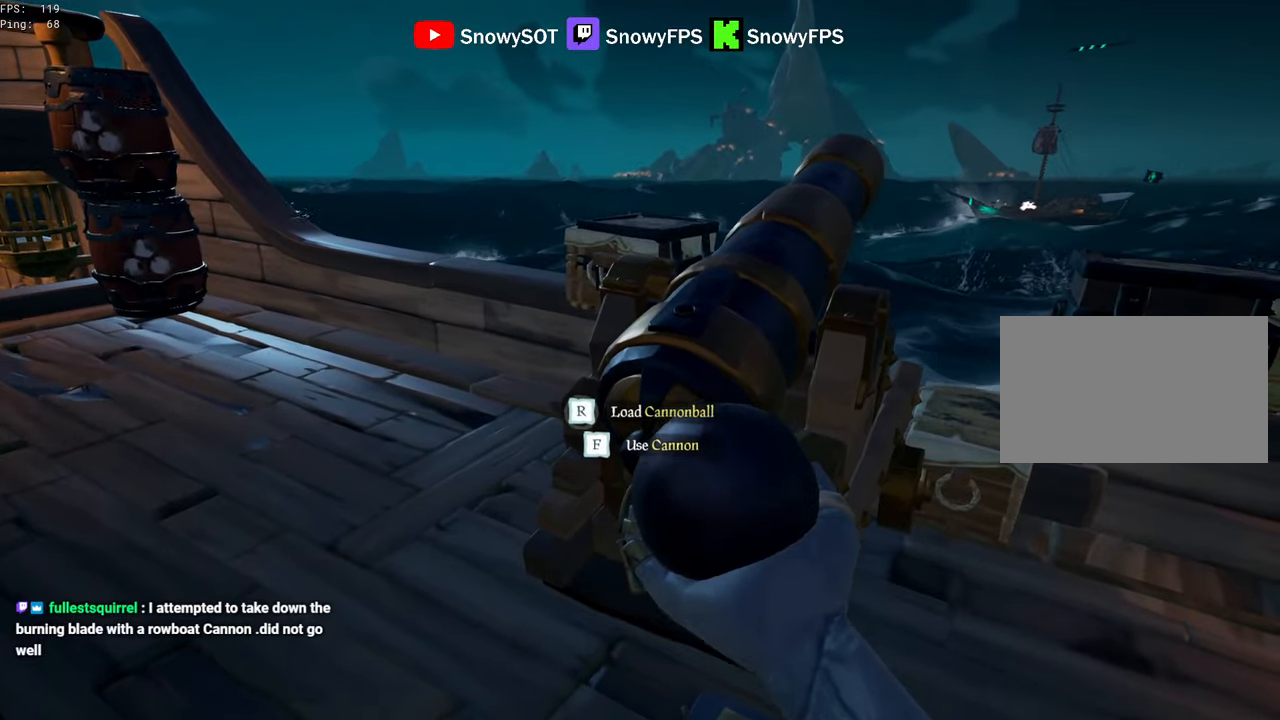
{"keys": ["s"], "mouse": [], "mouse_move": "still", "events": [[100, "f", "down"], [150, "f", "up"], [150, "mouse_right", "up"], [150, "s", "down"]]}
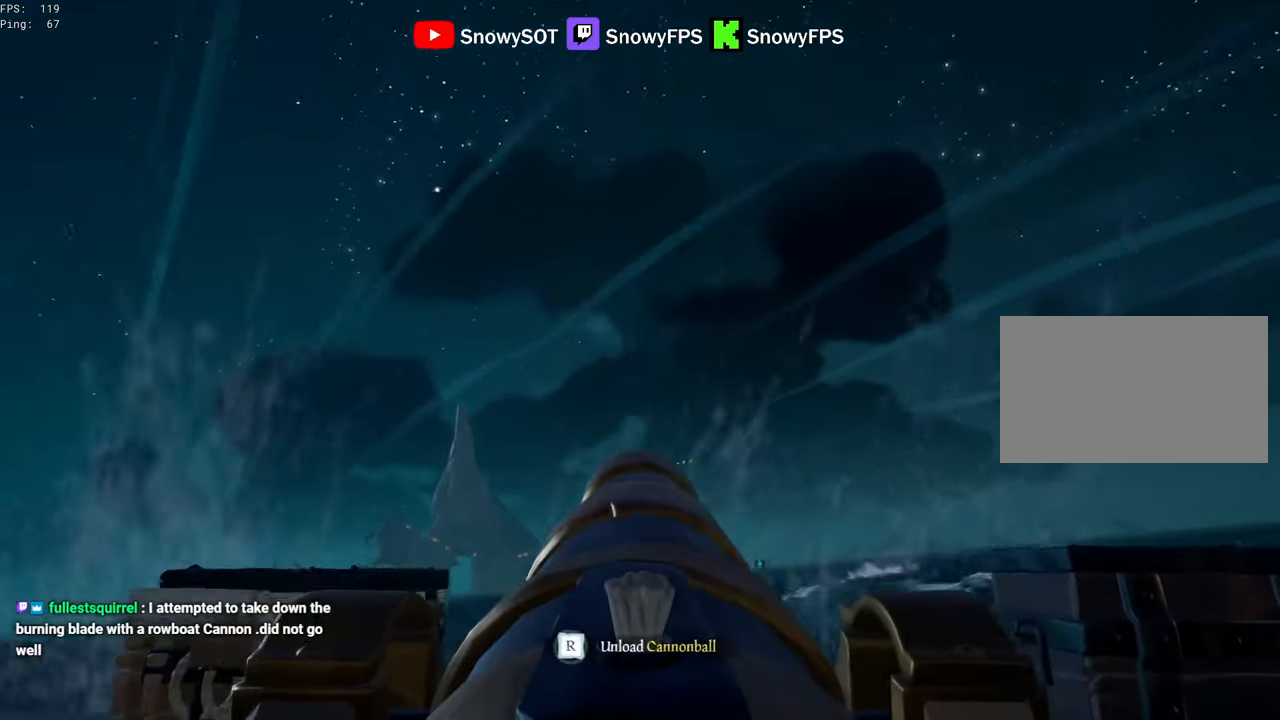
{"keys": [], "mouse": [], "mouse_move": "still", "events": [[117, "a", "down"], [300, "a", "up"], [350, "s", "up"]]}
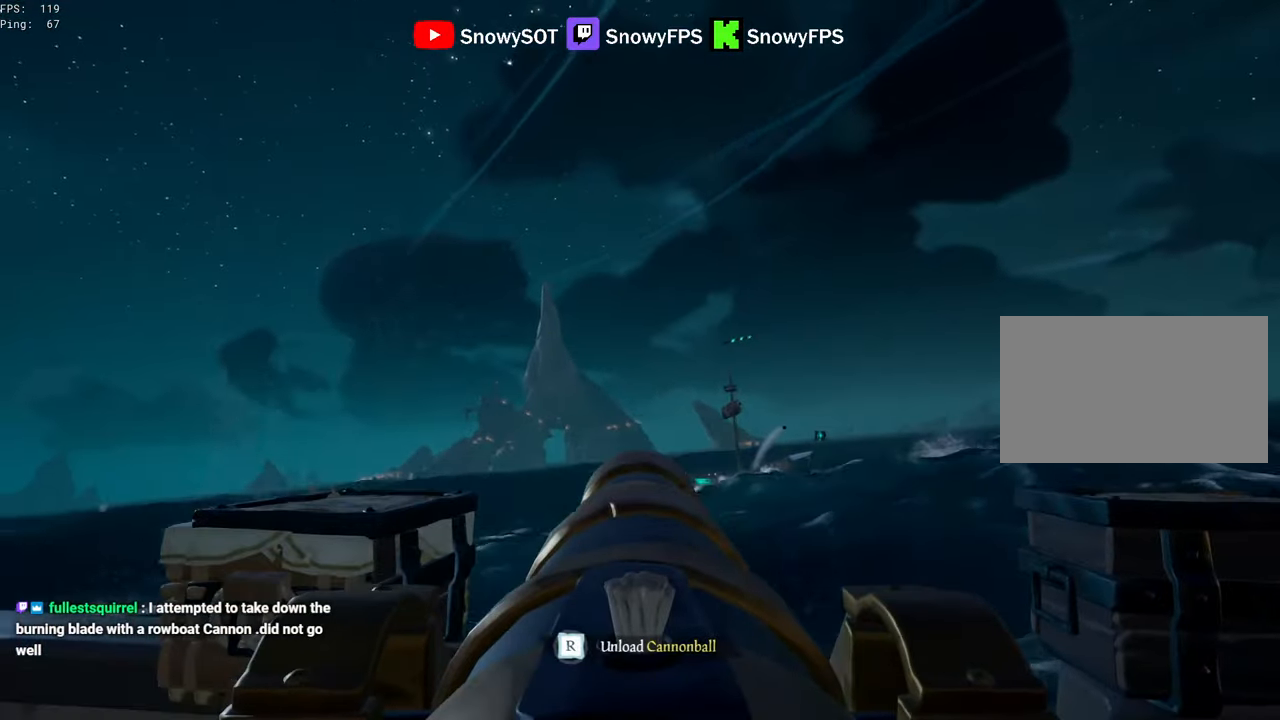
{"keys": ["a", "s"], "mouse": ["right"], "mouse_move": "down", "events": [[34, "mouse_left", "down"], [184, "mouse_left", "up"], [234, "f", "down"], [317, "f", "up"], [317, "s", "down"], [417, "mouse_right", "down"], [467, "a", "down"]]}
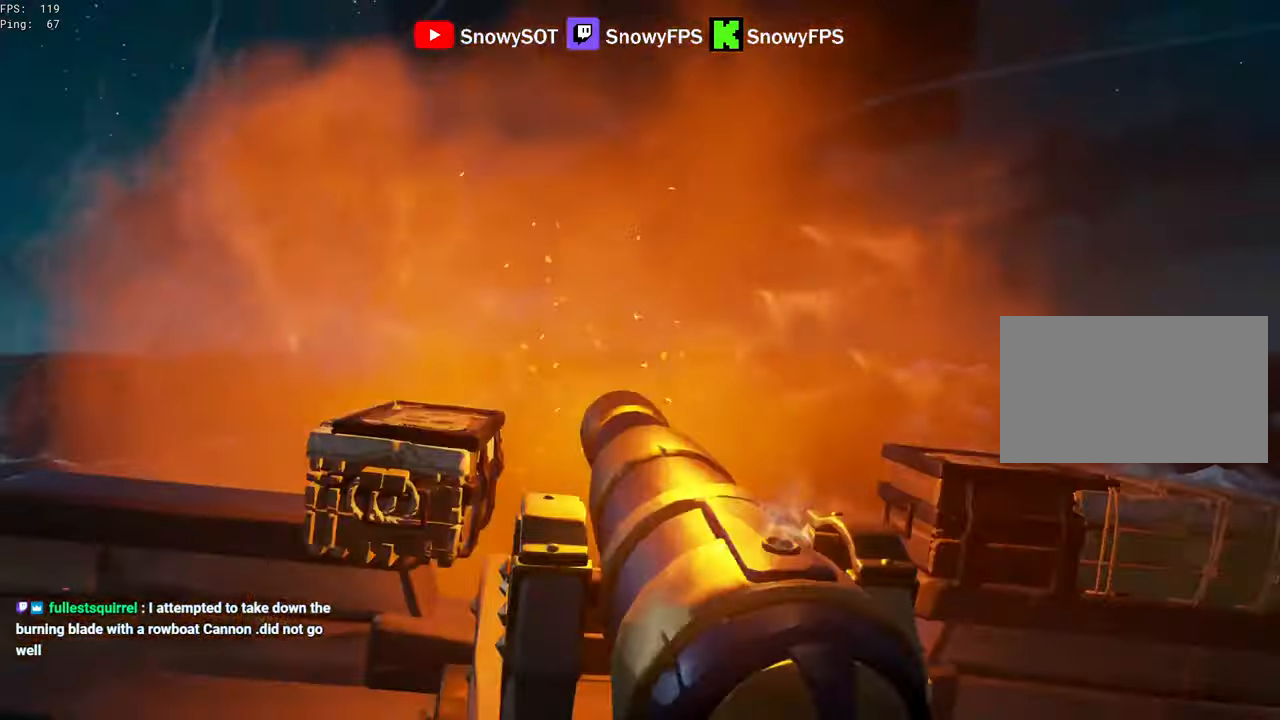
{"keys": [], "mouse": ["right"], "mouse_move": "still", "events": [[100, "a", "up"], [150, "r", "down"], [200, "r", "up"], [234, "s", "up"]]}
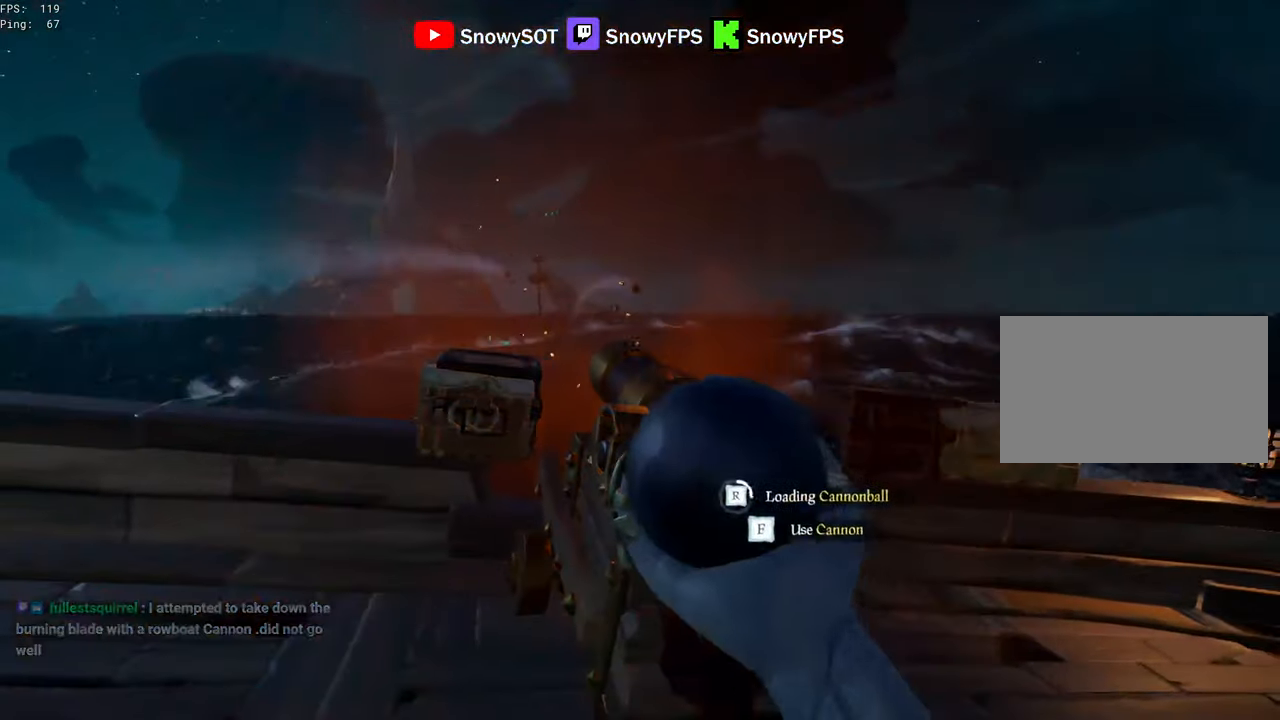
{"keys": [], "mouse": ["right"], "mouse_move": "still", "events": [[17, "a", "down"], [167, "a", "up"], [167, "s", "down"], [300, "d", "down"], [400, "s", "up"], [450, "d", "up"]]}
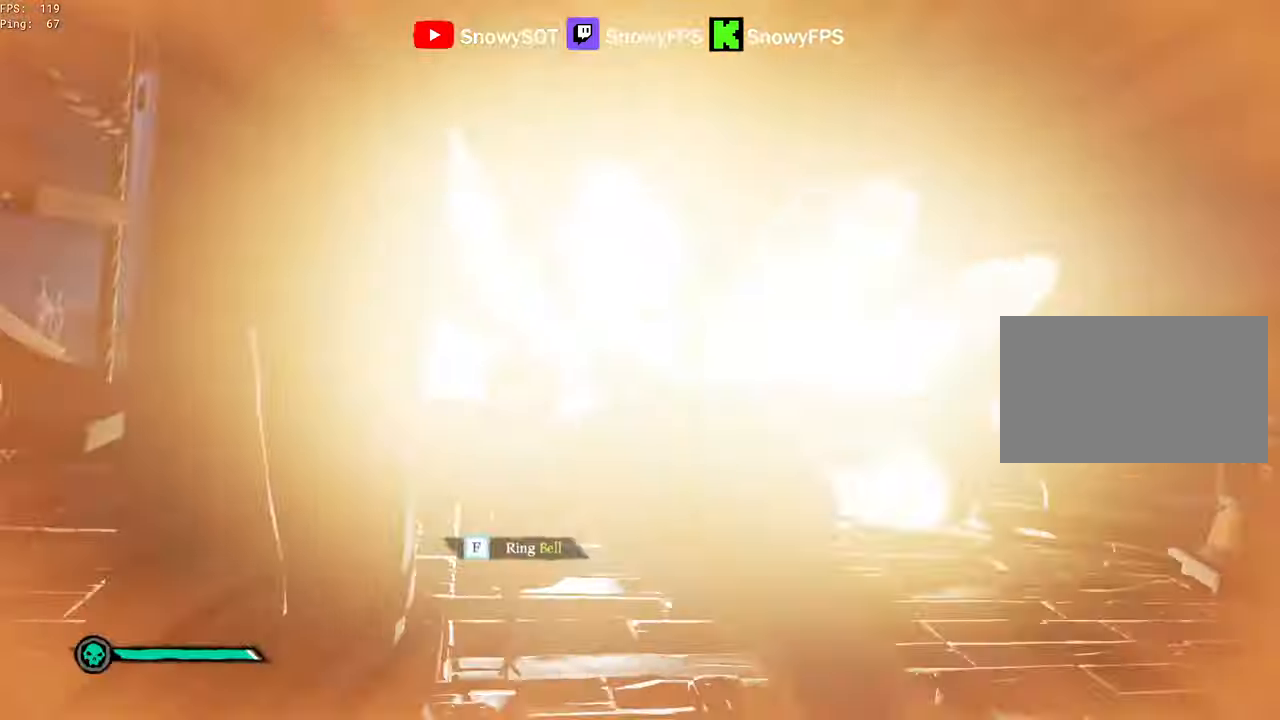
{"keys": ["d", "shift", "w"], "mouse": [], "mouse_move": "still", "events": [[84, "w", "down"], [267, "mouse_right", "up"], [367, "shift", "down"], [467, "d", "down"]]}
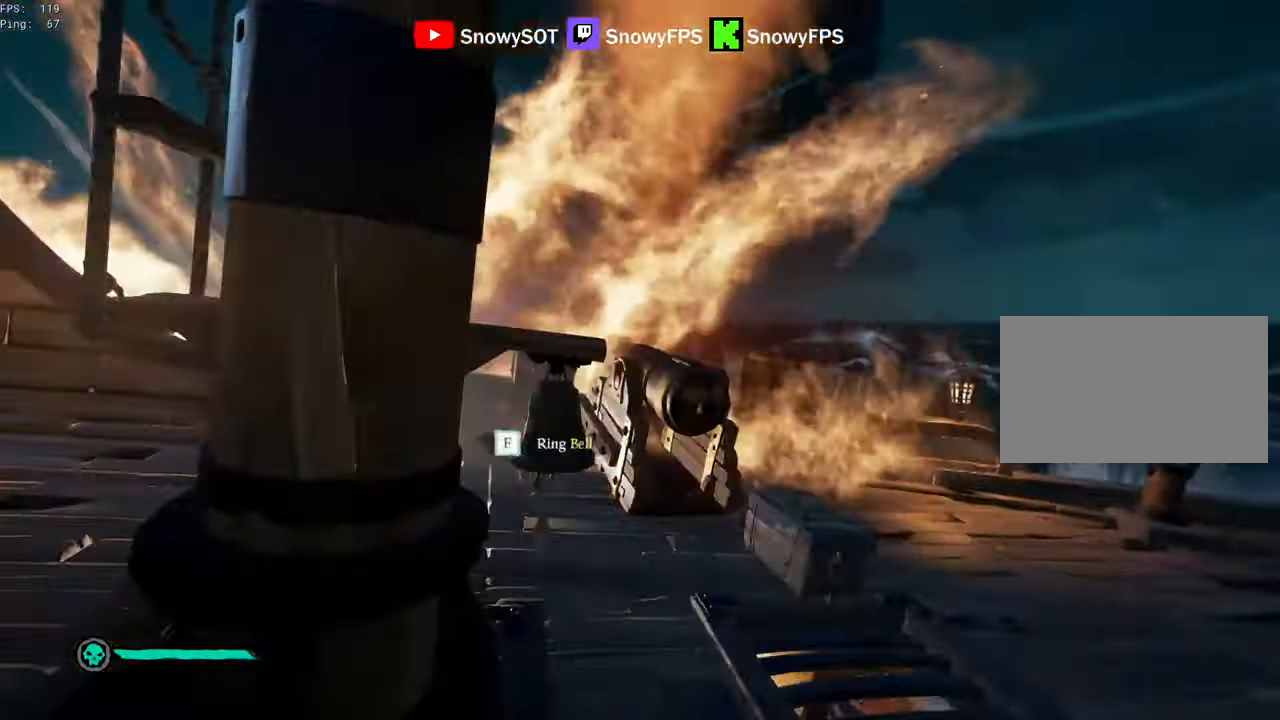
{"keys": [], "mouse": ["right"], "mouse_move": "still", "events": [[100, "d", "up"], [150, "mouse_right", "down"], [150, "shift", "up"], [334, "w", "up"], [384, "r", "down"], [484, "r", "up"]]}
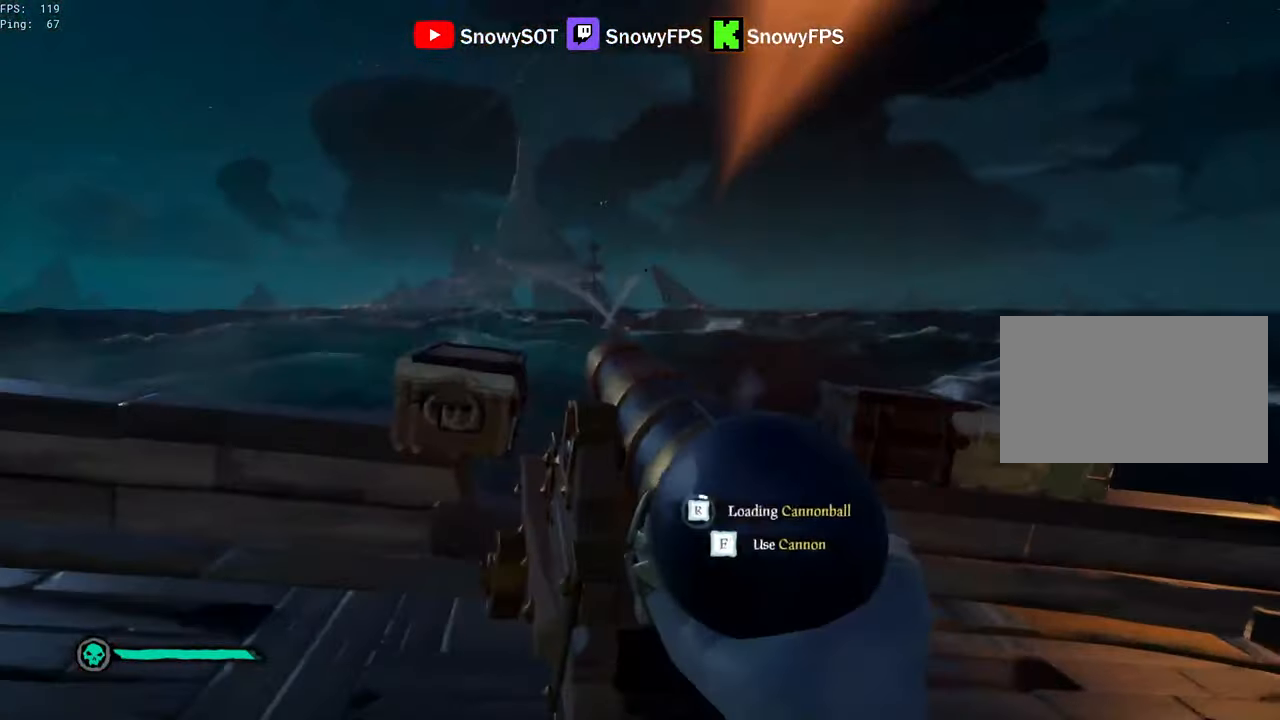
{"keys": ["w"], "mouse": ["right"], "mouse_move": "still", "events": [[67, "w", "down"], [167, "w", "up"], [400, "w", "down"]]}
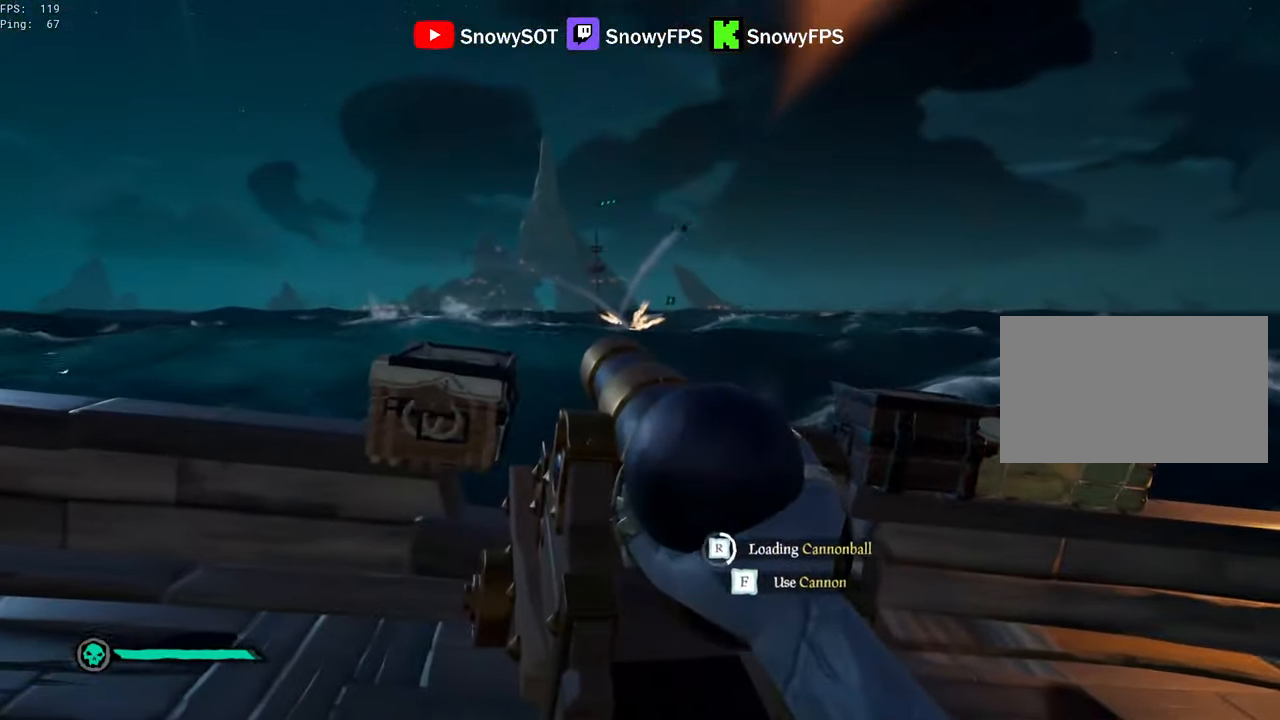
{"keys": [], "mouse": ["right"], "mouse_move": "still", "events": [[34, "w", "up"]]}
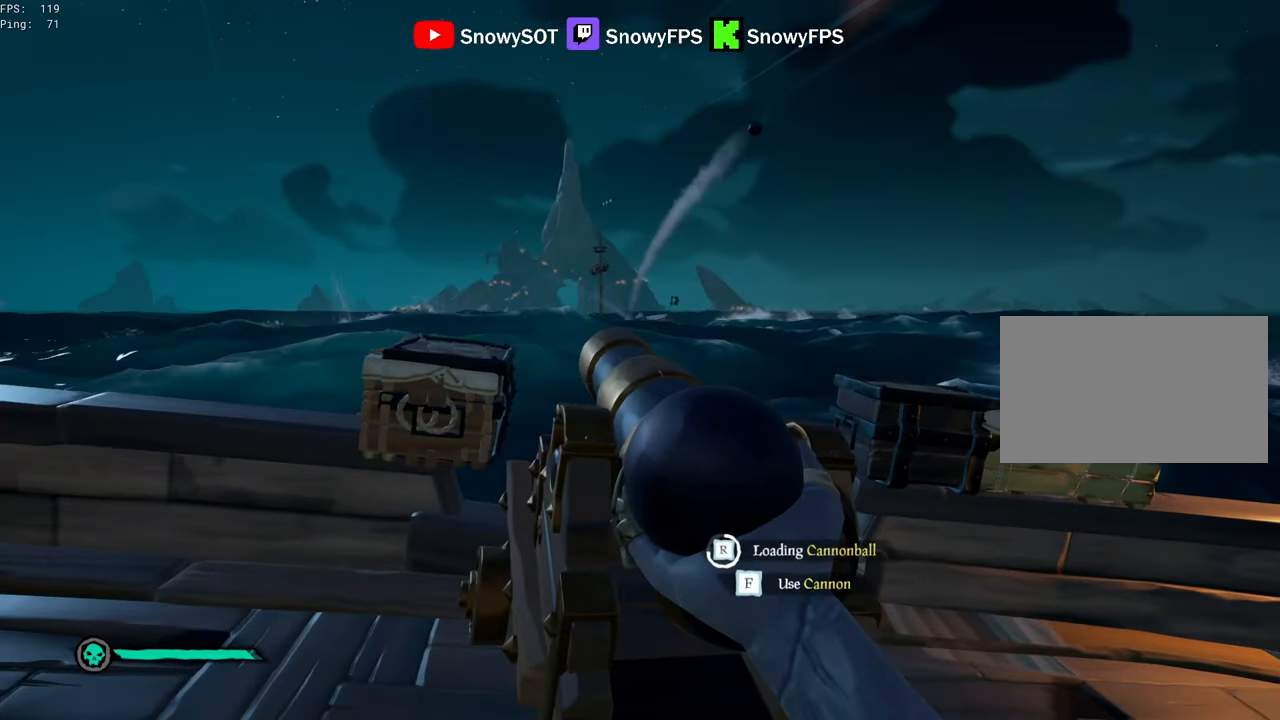
{"keys": [], "mouse": ["right"], "mouse_move": "still", "events": []}
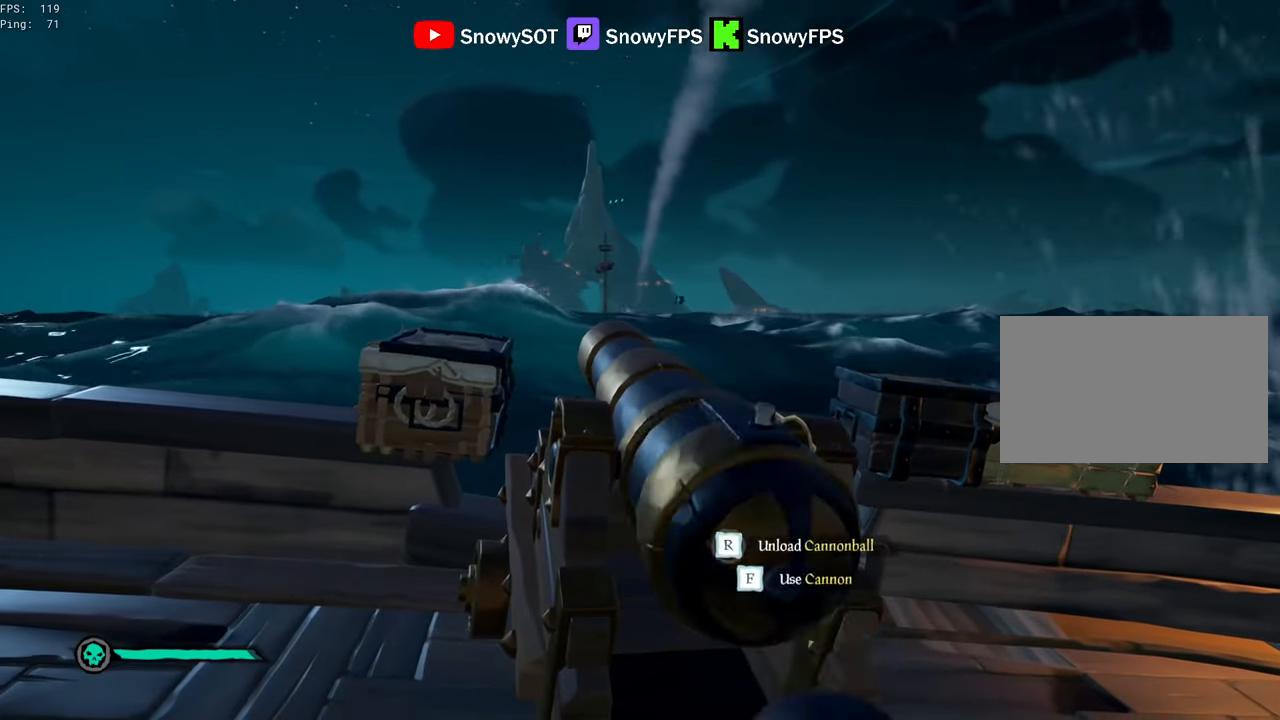
{"keys": ["d", "s"], "mouse": [], "mouse_move": "still", "events": [[66, "f", "down"], [116, "f", "up"], [216, "mouse_right", "up"], [216, "s", "down"], [500, "d", "down"]]}
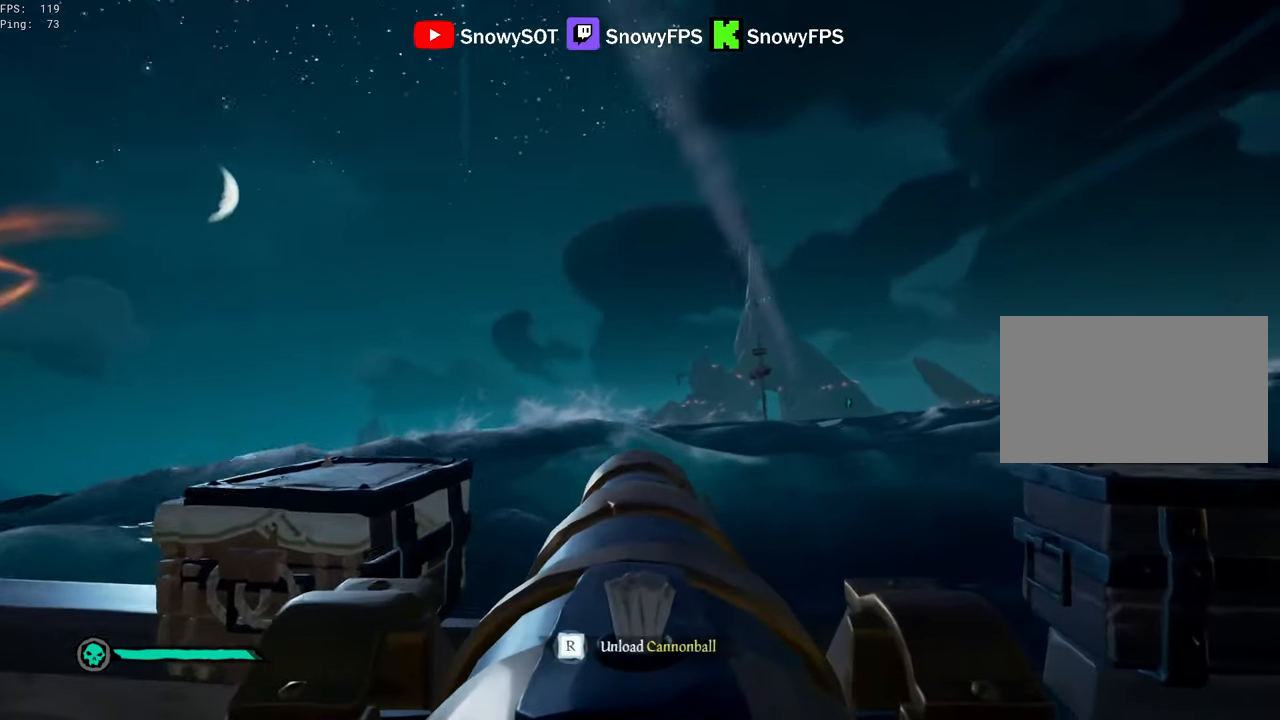
{"keys": [], "mouse": [], "mouse_move": "still", "events": [[33, "s", "up"], [83, "d", "up"], [83, "mouse_left", "down"], [233, "mouse_left", "up"], [316, "r", "down"], [366, "r", "up"]]}
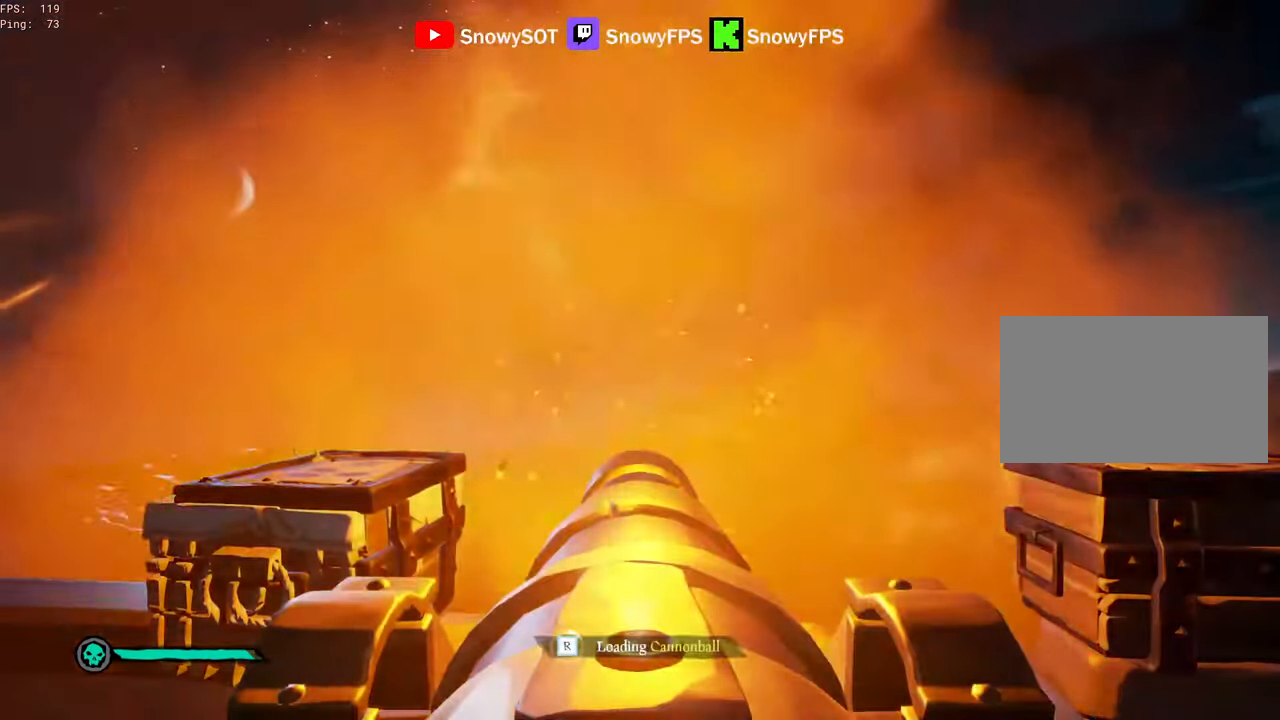
{"keys": [], "mouse": ["left"], "mouse_move": "still", "events": [[50, "s", "down"], [100, "d", "down"], [150, "s", "up"], [200, "d", "up"], [200, "mouse_left", "down"], [333, "mouse_left", "up"], [383, "mouse_left", "down"]]}
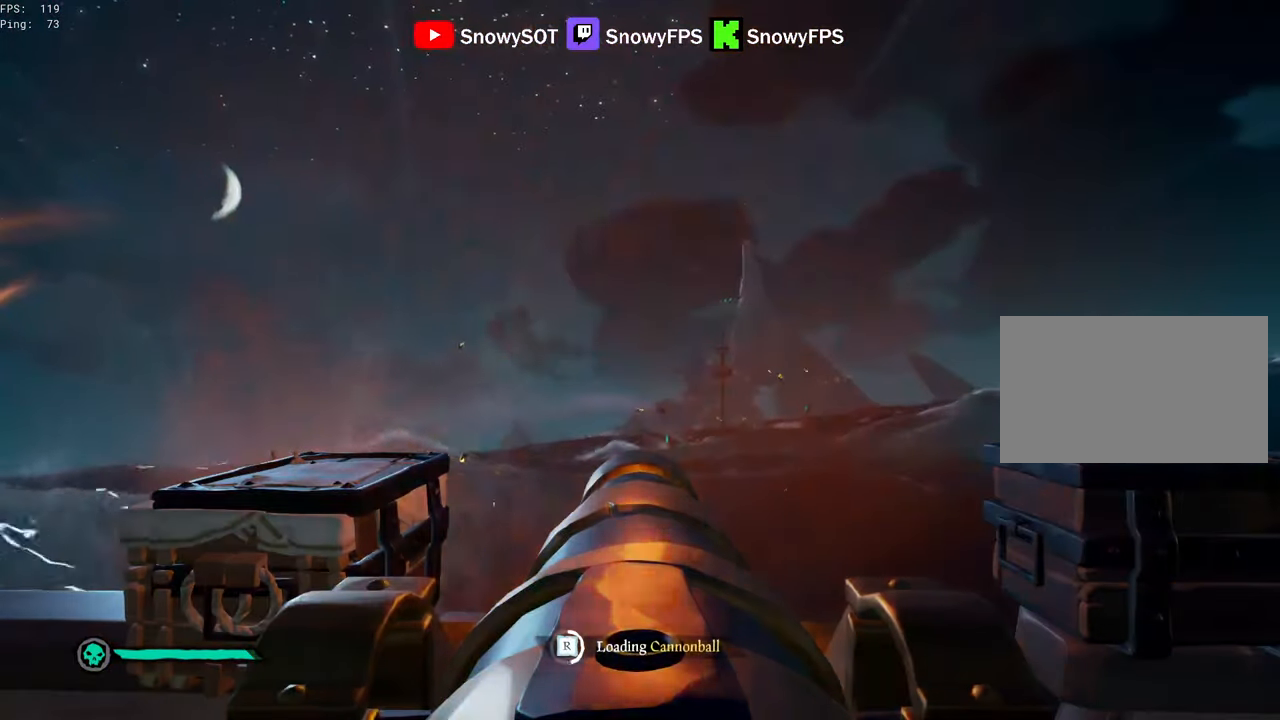
{"keys": [], "mouse": [], "mouse_move": "still", "events": [[16, "mouse_left", "up"], [66, "mouse_left", "down"], [166, "mouse_left", "up"], [400, "a", "down"], [450, "s", "down"], [500, "a", "up"], [500, "s", "up"]]}
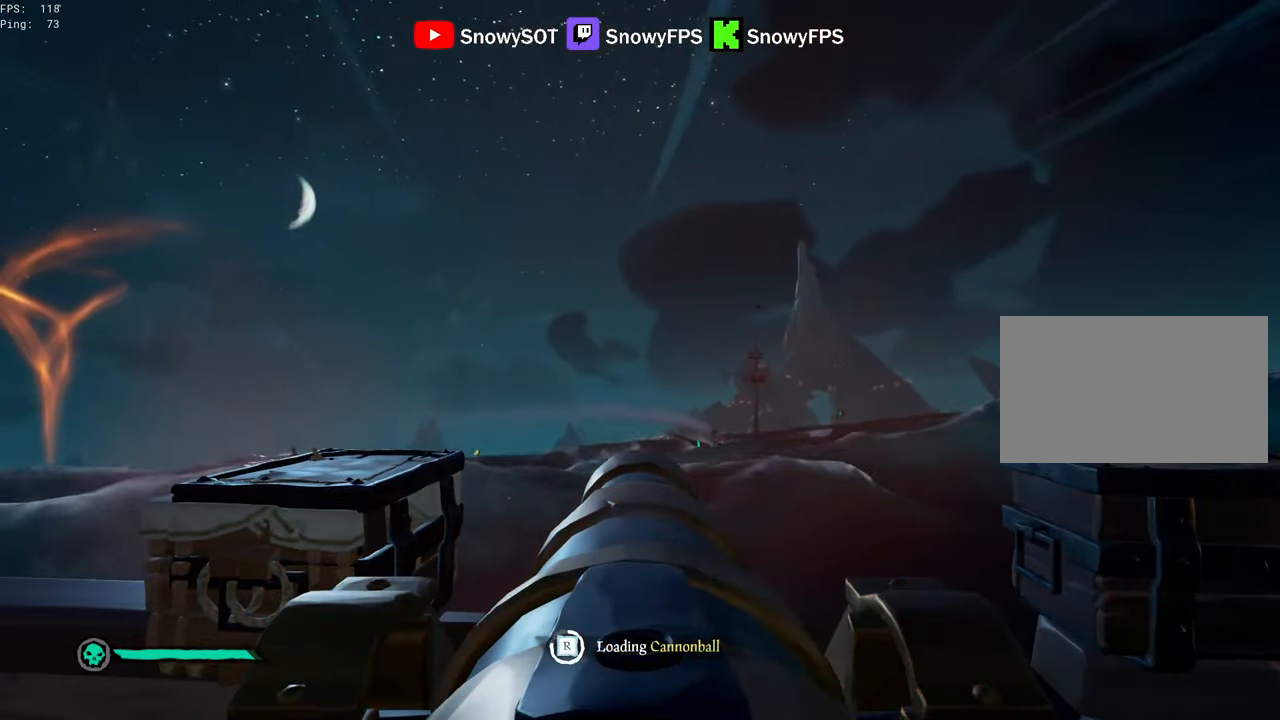
{"keys": [], "mouse": [], "mouse_move": "still", "events": [[83, "mouse_left", "down"], [216, "mouse_left", "up"]]}
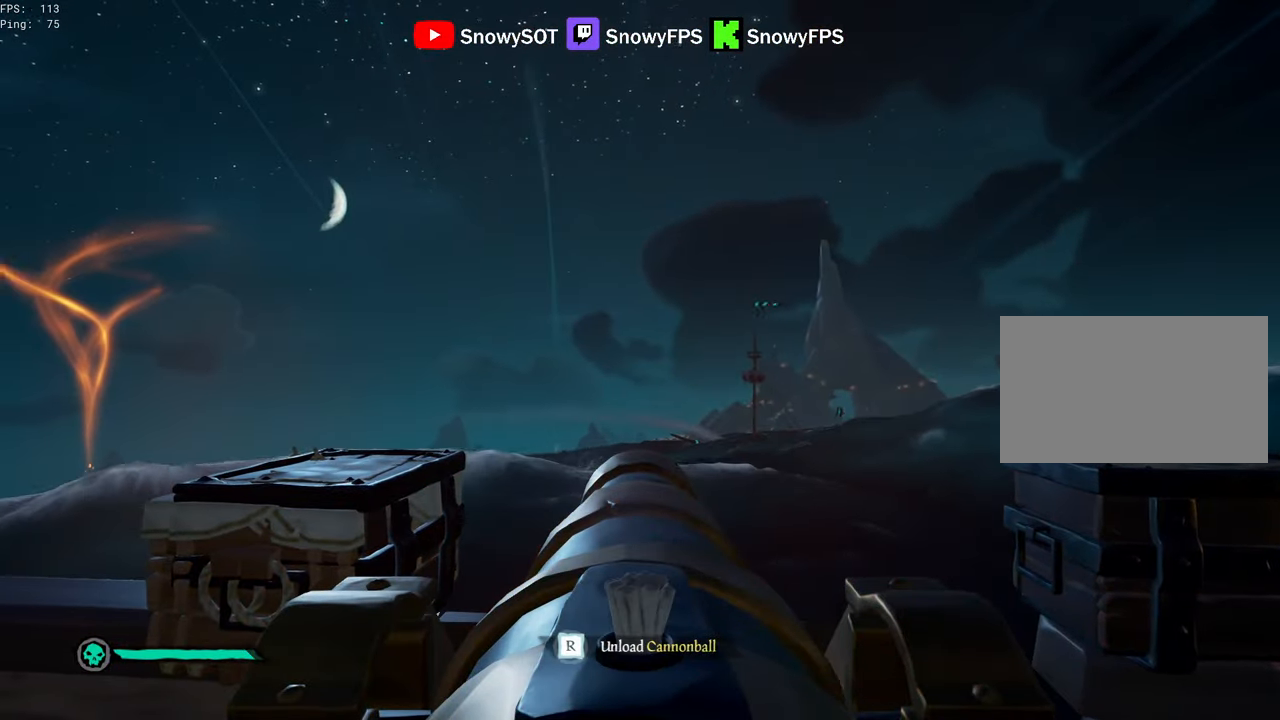
{"keys": ["r"], "mouse": [], "mouse_move": "still", "events": [[233, "mouse_left", "down"], [383, "mouse_left", "up"], [466, "r", "down"]]}
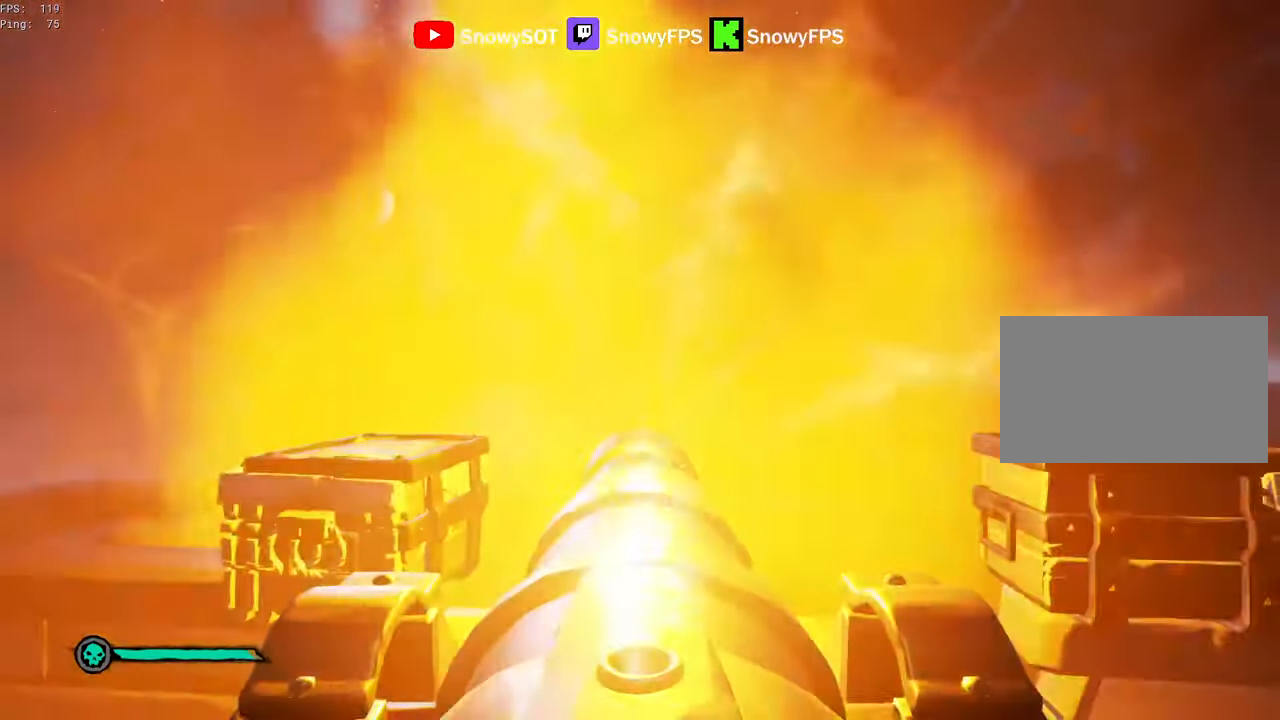
{"keys": [], "mouse": [], "mouse_move": "still", "events": [[66, "r", "up"]]}
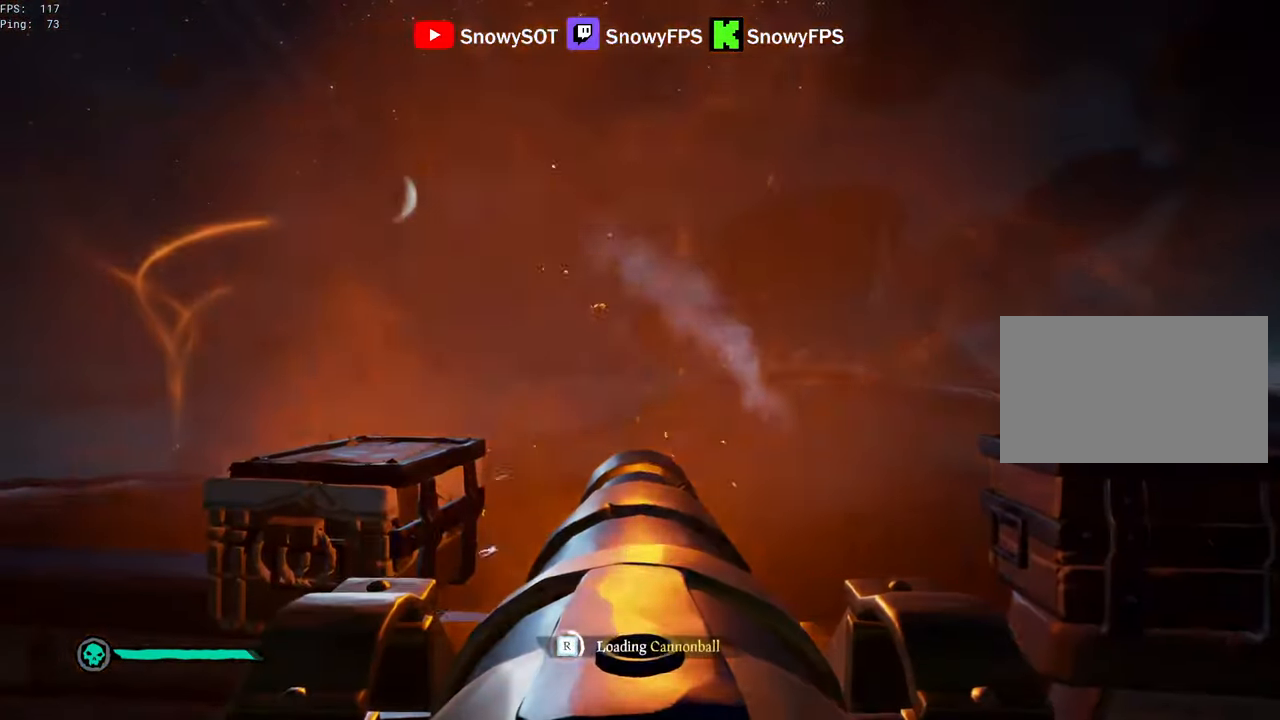
{"keys": [], "mouse": [], "mouse_move": "still", "events": [[83, "mouse_left", "down"], [216, "mouse_left", "up"]]}
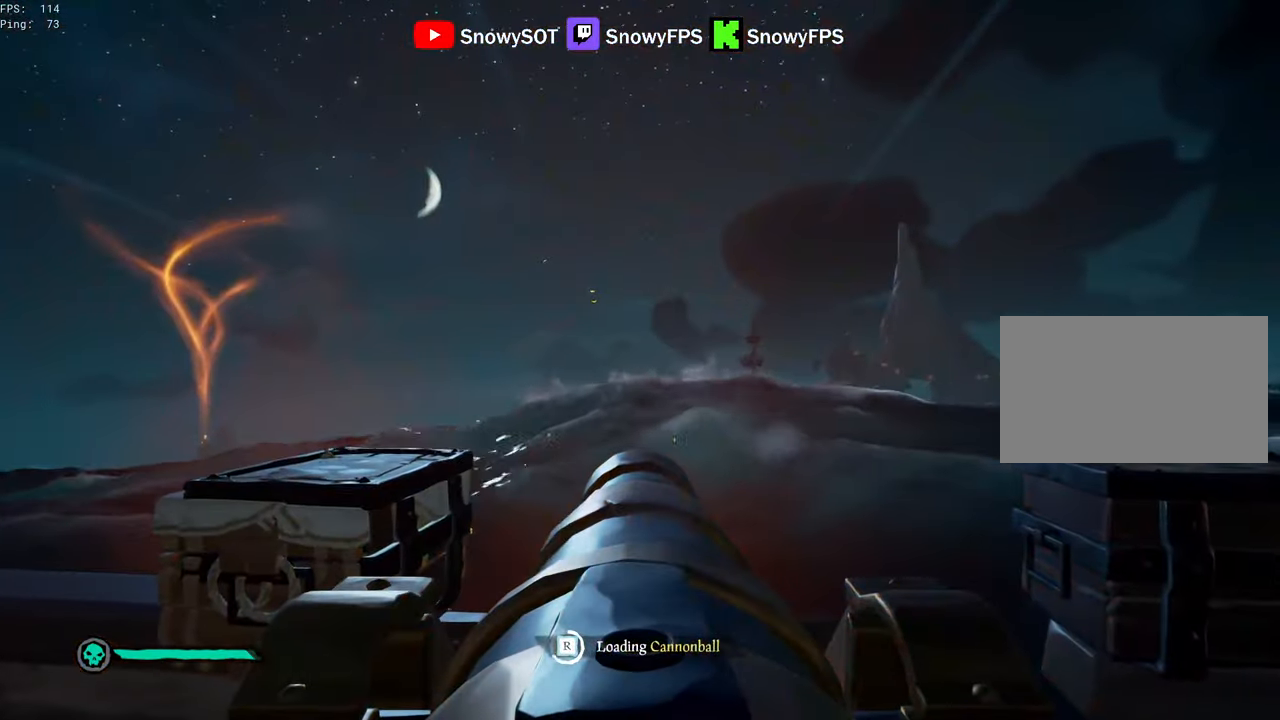
{"keys": [], "mouse": [], "mouse_move": "still", "events": []}
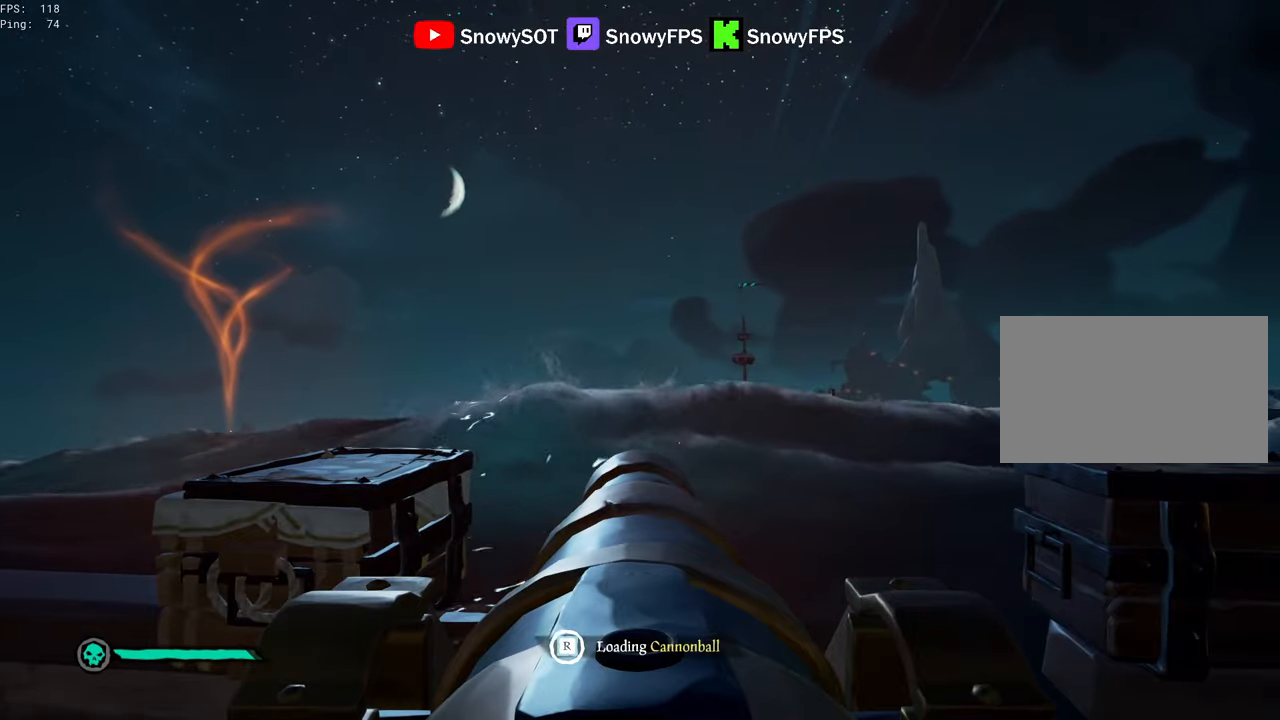
{"keys": [], "mouse": [], "mouse_move": "still", "events": [[350, "w", "down"], [400, "mouse_left", "down"], [400, "w", "up"], [500, "mouse_left", "up"]]}
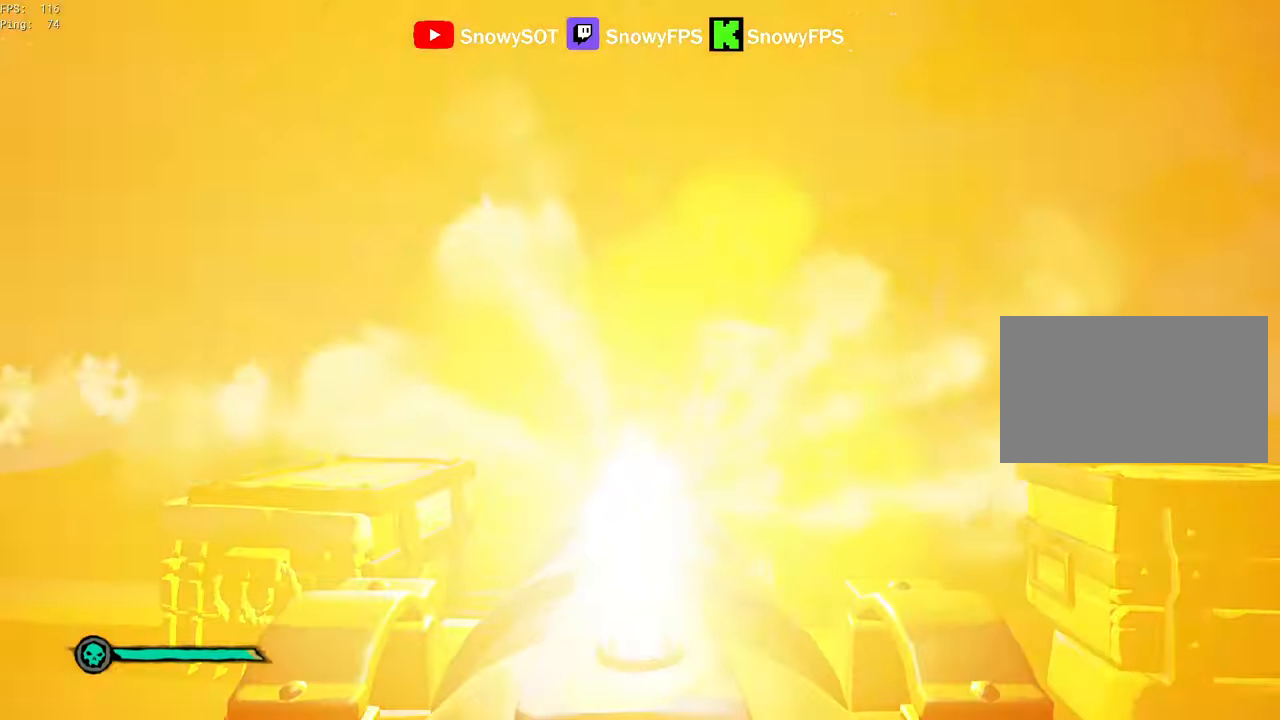
{"keys": [], "mouse": ["left"], "mouse_move": "still", "events": [[133, "r", "down"], [183, "r", "up"], [217, "s", "down"], [317, "s", "up"], [467, "mouse_left", "down"]]}
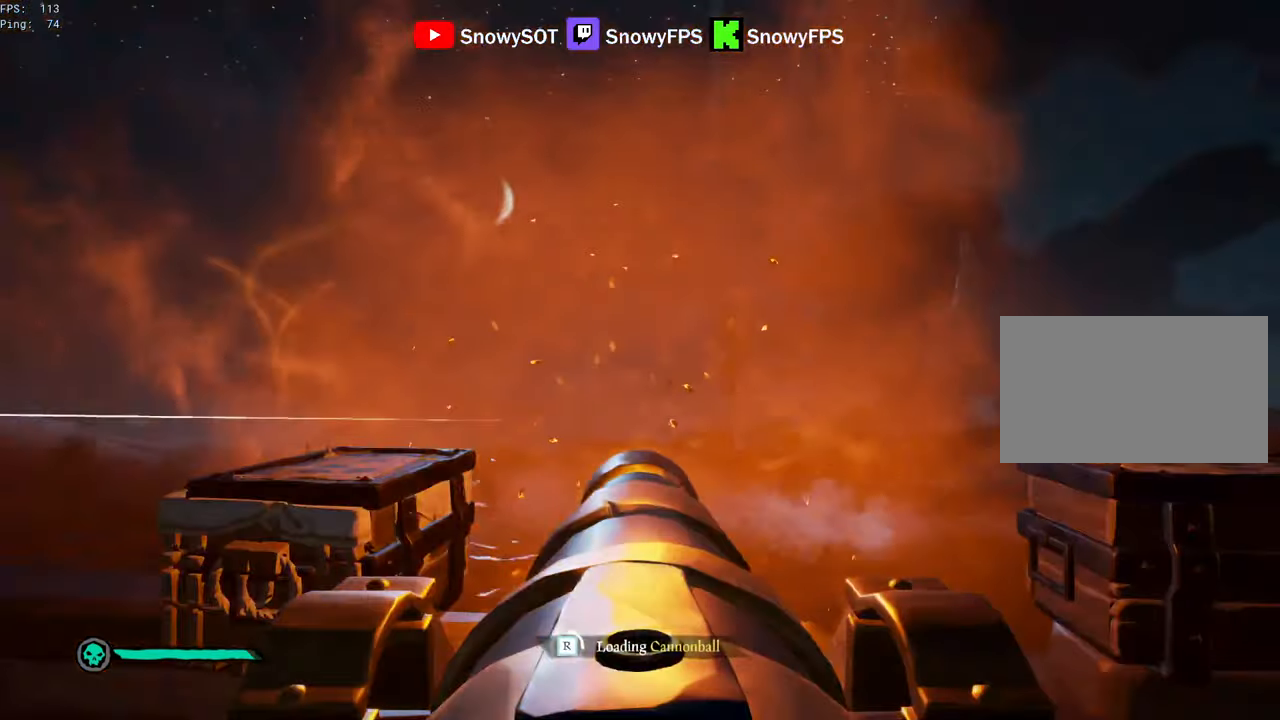
{"keys": [], "mouse": [], "mouse_move": "still", "events": [[50, "mouse_left", "up"], [150, "mouse_left", "down"], [233, "mouse_left", "up"], [283, "a", "down"], [333, "a", "up"], [383, "mouse_left", "down"], [483, "mouse_left", "up"]]}